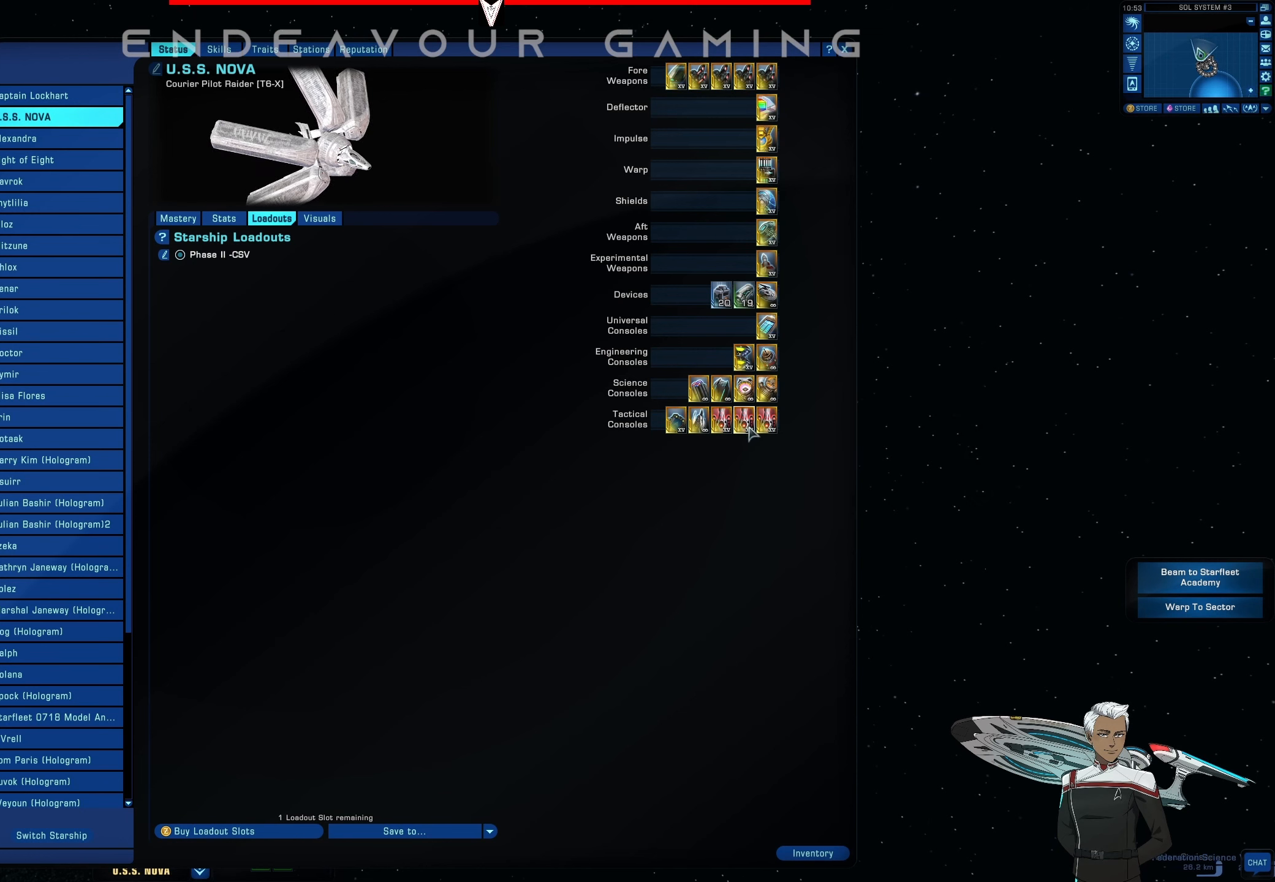
Gameplay with keyboard and mouse; each line is a JSON object with the keys and mouse buttons held at the frame after it. "events" lists presses ("down") and releases ("up") of "1", "2", "3", "4", "5", "a", "alt", "b", "c", "ctrl", "d", "e", "f", "g", "q", "r", "s", "shift", "space", "t", "tab", "tilde", "v", "w", "x", "z", "mouse_left", "mouse_wheel", "mouse_right", "mouse_mb4" and "mouse_mb5" between this image and that frame as [ms after this image, input, new state], when the widget could be followed in between. "mouse_left", "mouse_wheel", "mouse_right", "mouse_mb4", "mouse_mb5" = the "left", "wheel", "right", "mb4", "mb5" buttons of the "mouse" list. No other keys are recorded. "wheel" means that the mouse wheel is clicked or scrolled. Mouse movement is not recorded.
{"keys": [], "mouse": [], "events": [[125, "mouse_left", "down"], [250, "mouse_left", "up"]]}
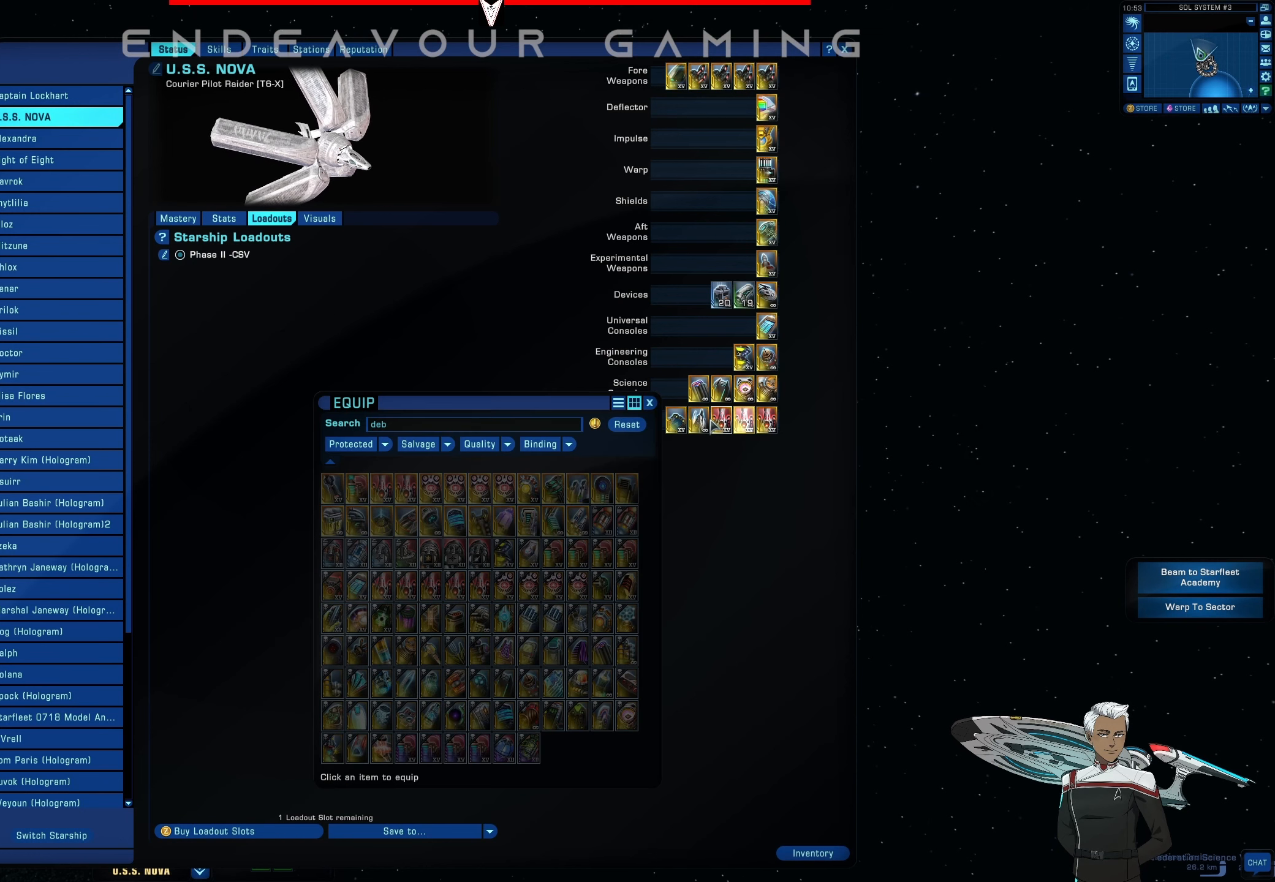
{"keys": [], "mouse": [], "events": []}
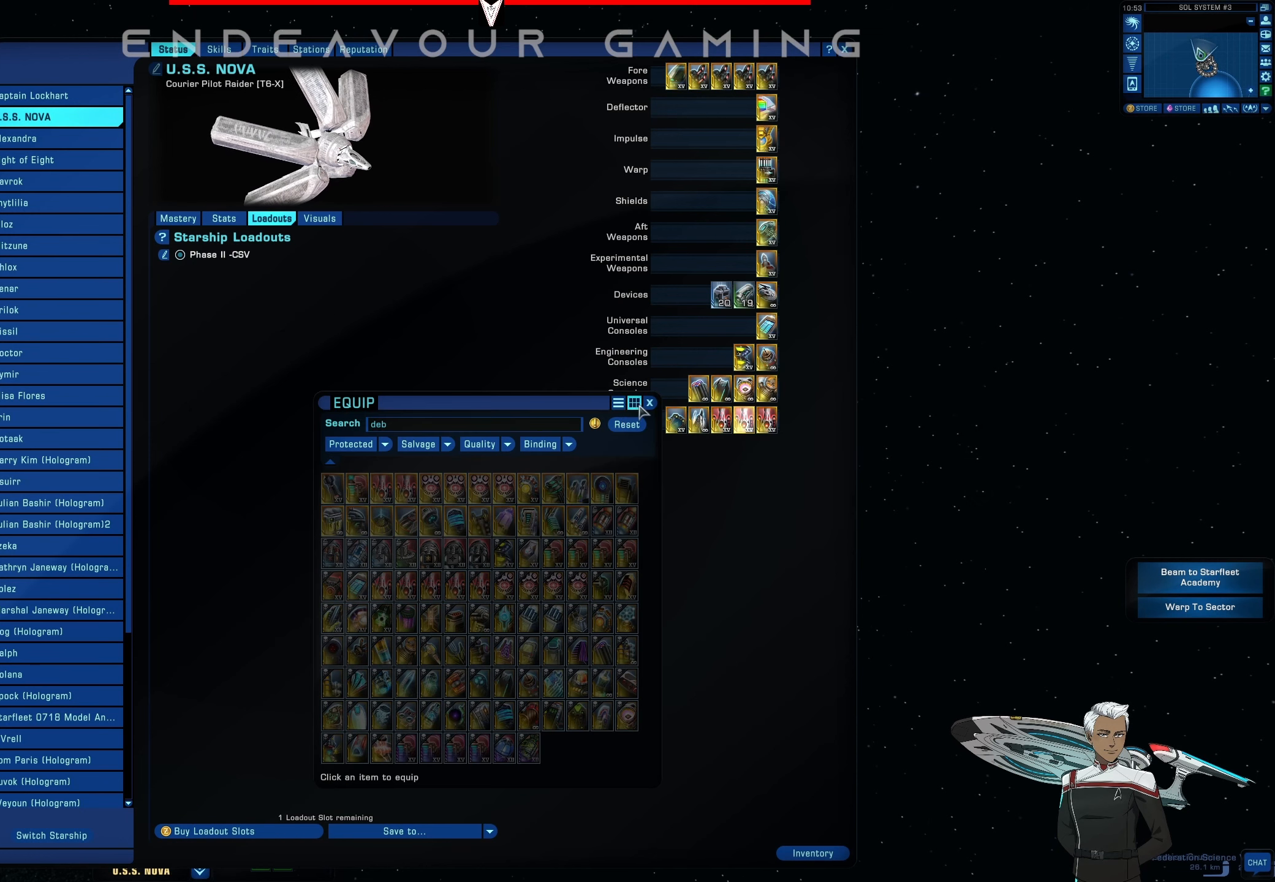
{"keys": [], "mouse": [], "events": [[333, "mouse_left", "down"], [416, "mouse_left", "up"]]}
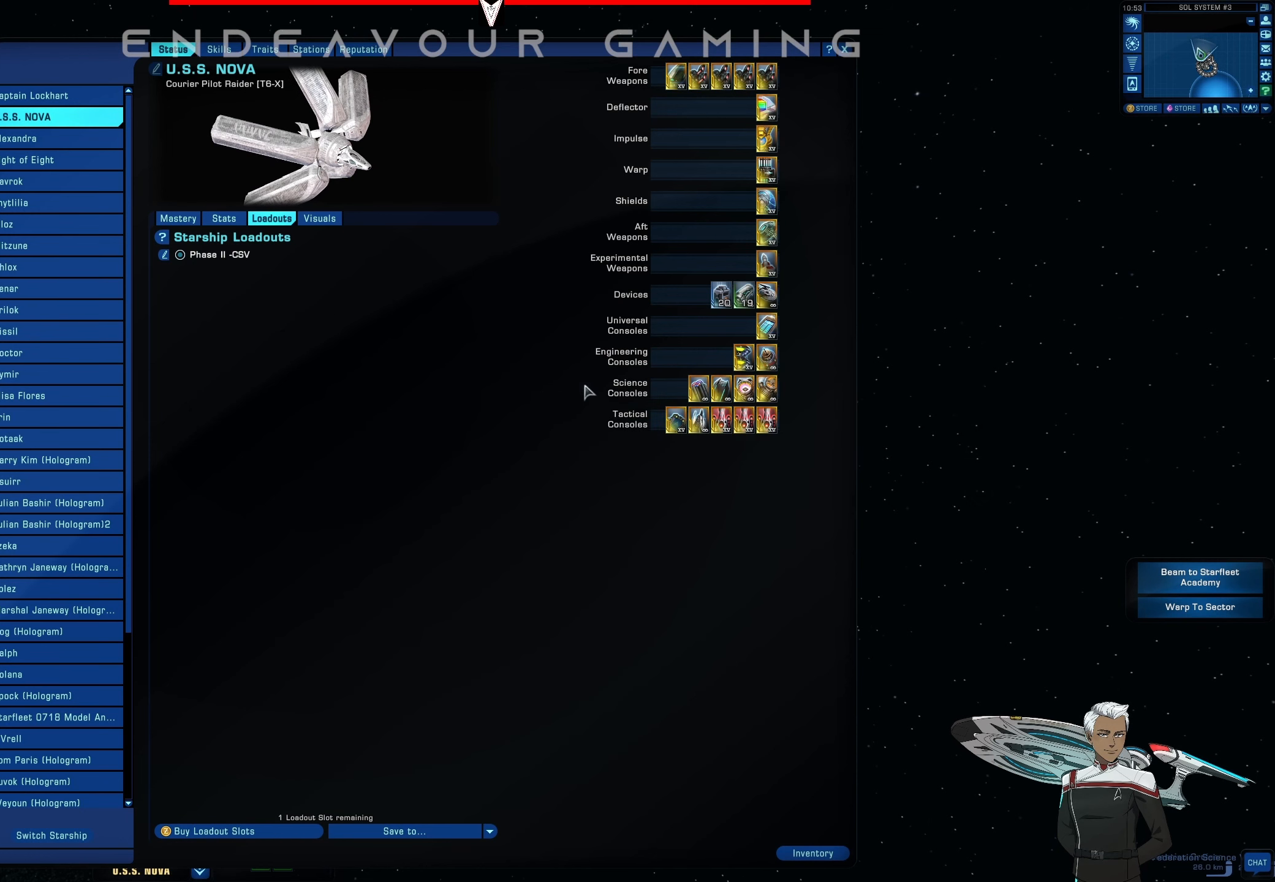
{"keys": [], "mouse": [], "events": []}
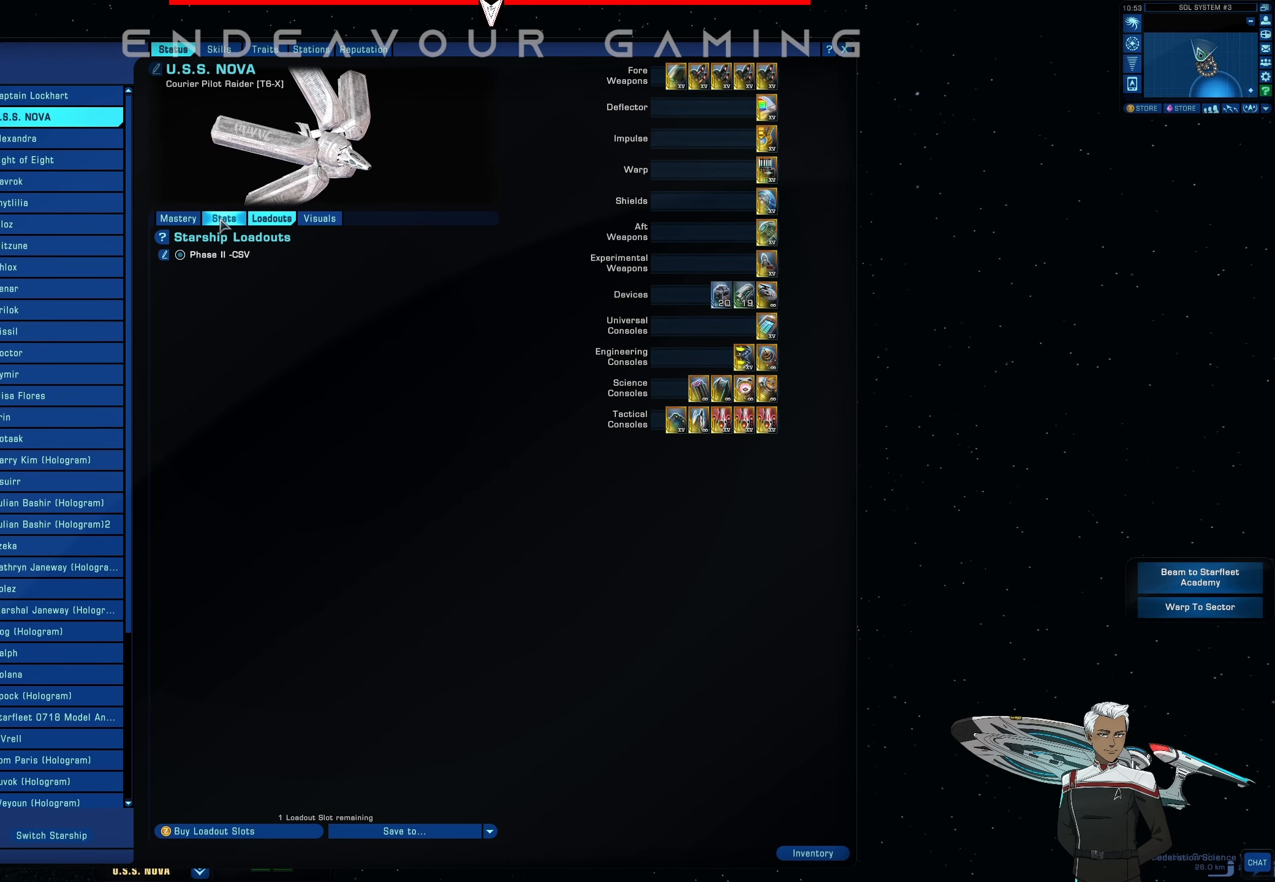
{"keys": [], "mouse": [], "events": [[83, "mouse_left", "down"], [166, "mouse_left", "up"]]}